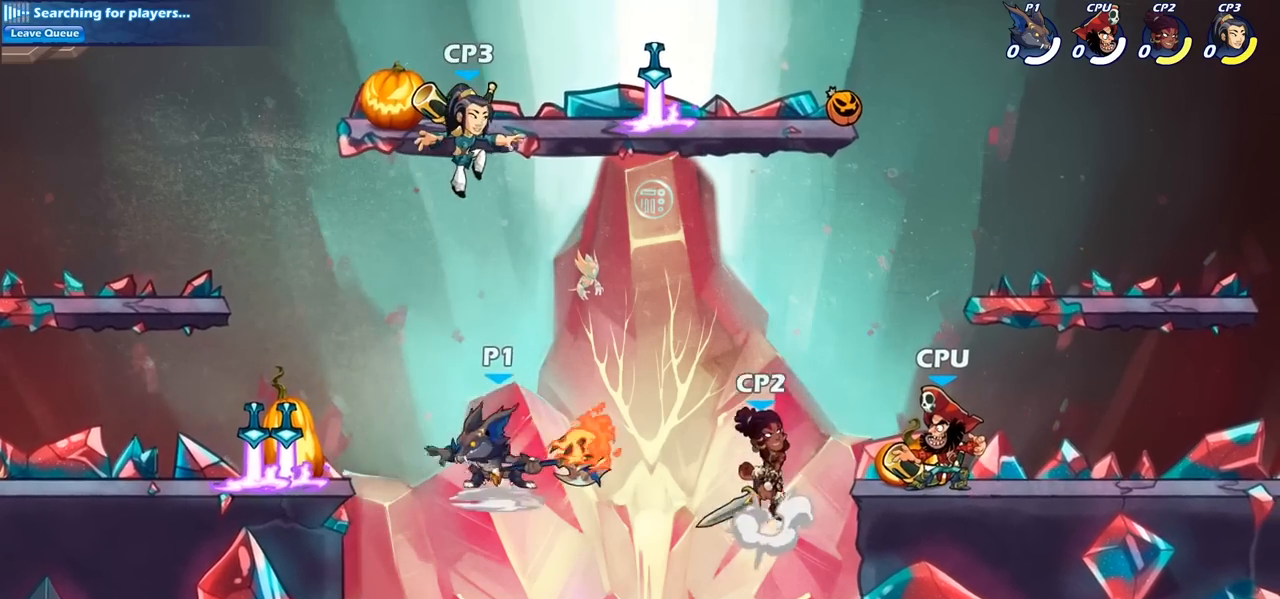
Gameplay with a controller (PlayStation layout); each line is a JSON object with the inputs held at the frame after it. "events" lists button and stick changes between this image and that frame as [ms after this image, input, new state], when the widget could be followed in between.
{"buttons": [], "left_stick": "left", "right_stick": "center", "events": [[400, "left_stick", "left"]]}
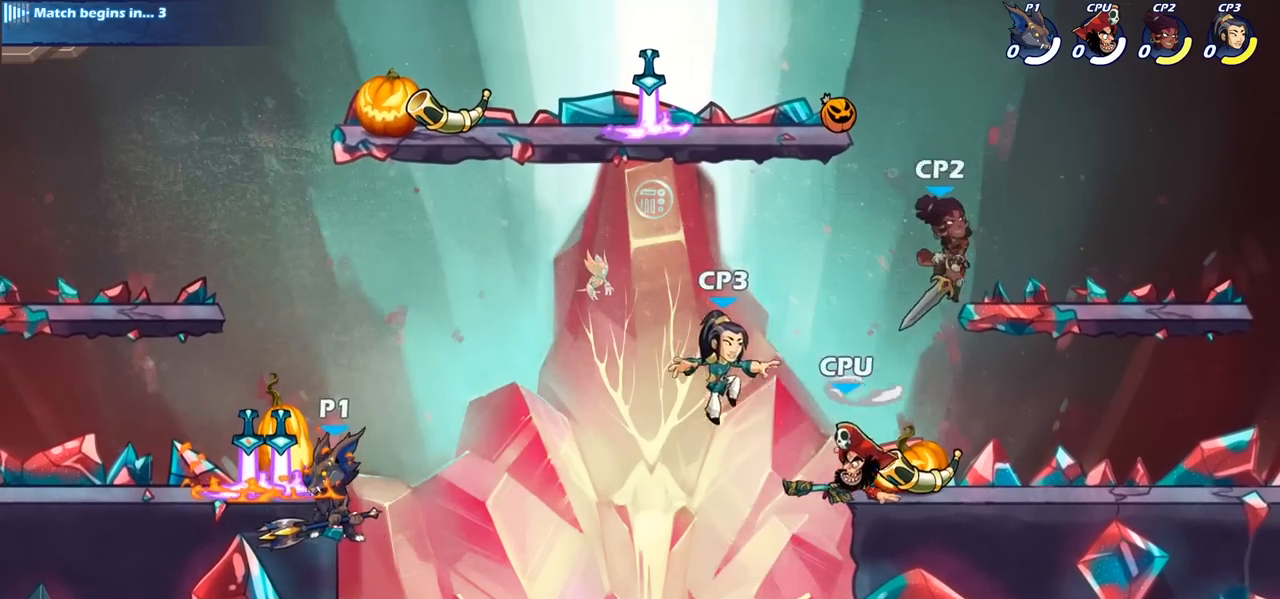
{"buttons": ["CIRCLE"], "left_stick": "up-right", "right_stick": "center", "events": [[267, "left_stick", "up-right"], [483, "CIRCLE", "down"]]}
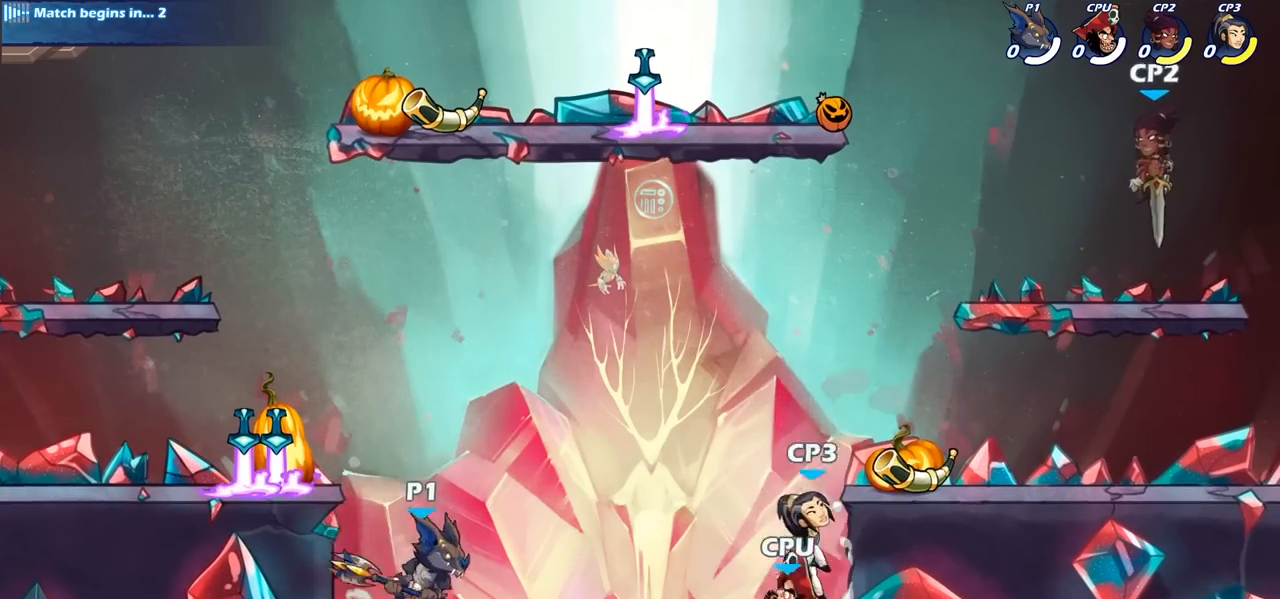
{"buttons": [], "left_stick": "up", "right_stick": "center", "events": [[83, "CIRCLE", "up"], [500, "left_stick", "up"]]}
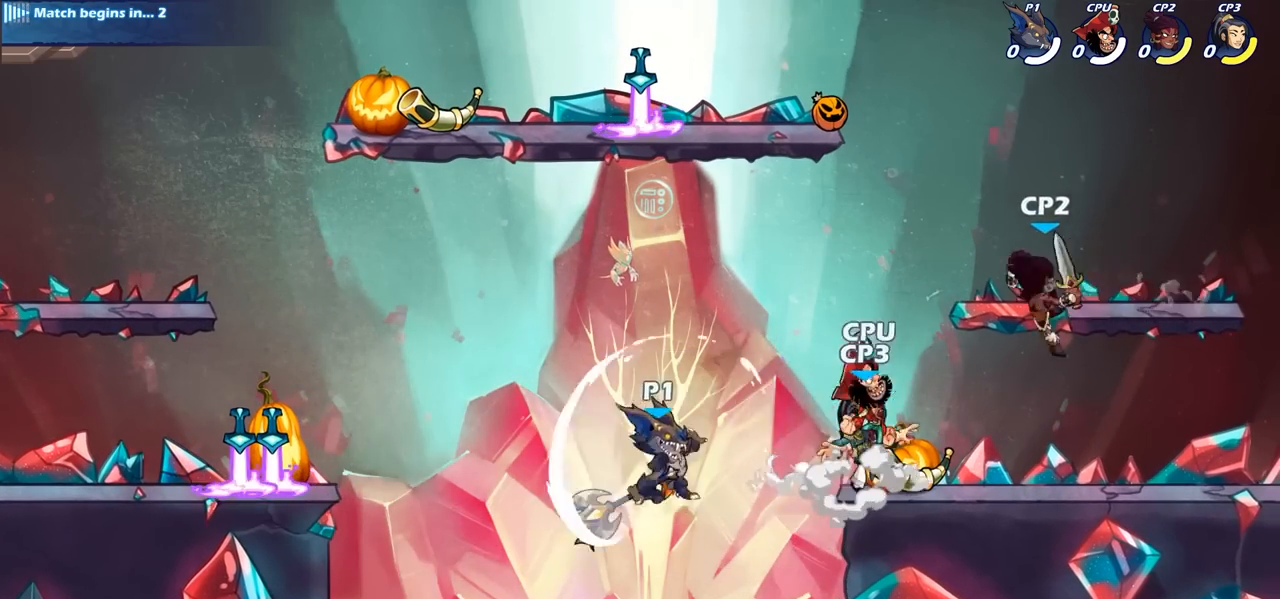
{"buttons": [], "left_stick": "right", "right_stick": "center", "events": [[33, "left_stick", "up-left"], [83, "left_stick", "left"], [217, "left_stick", "down-left"], [433, "left_stick", "down-right"], [483, "left_stick", "right"]]}
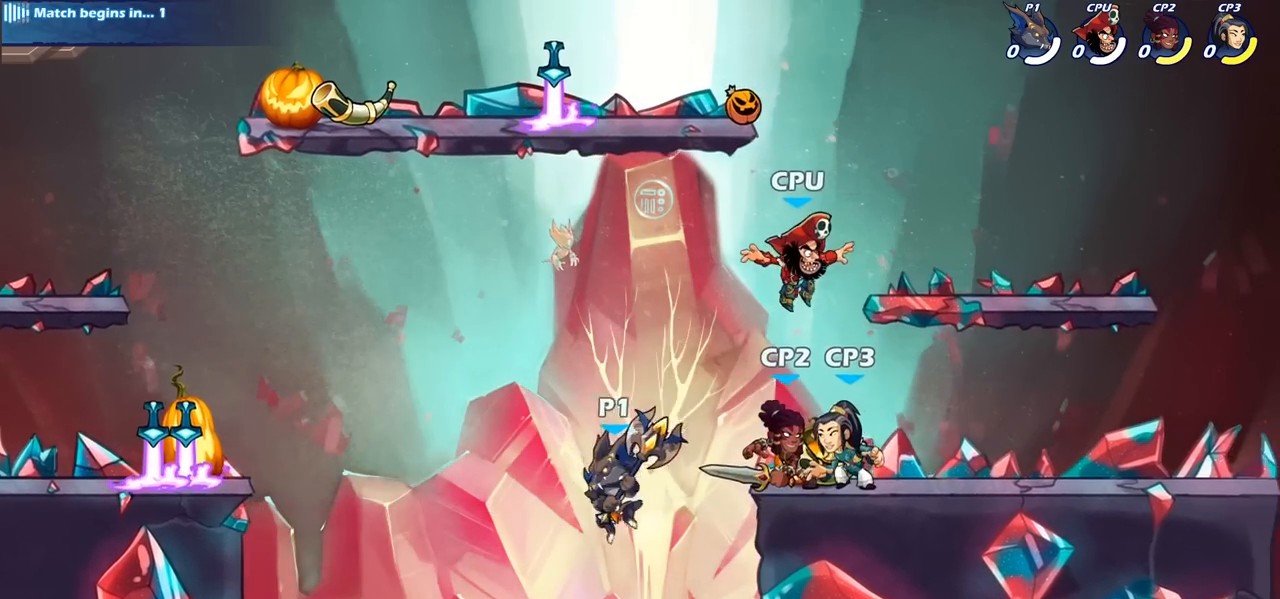
{"buttons": [], "left_stick": "center", "right_stick": "center", "events": [[17, "CIRCLE", "down"], [17, "left_stick", "up-right"], [100, "left_stick", "center"], [133, "CIRCLE", "up"]]}
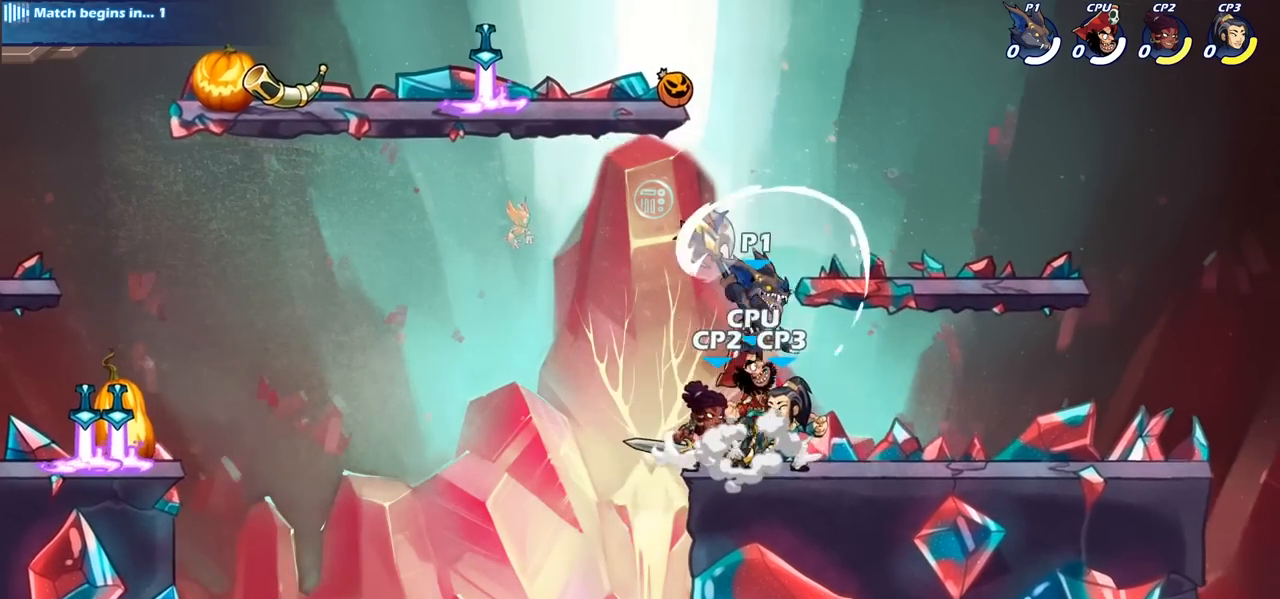
{"buttons": [], "left_stick": "left", "right_stick": "center", "events": [[83, "left_stick", "right"], [433, "left_stick", "left"]]}
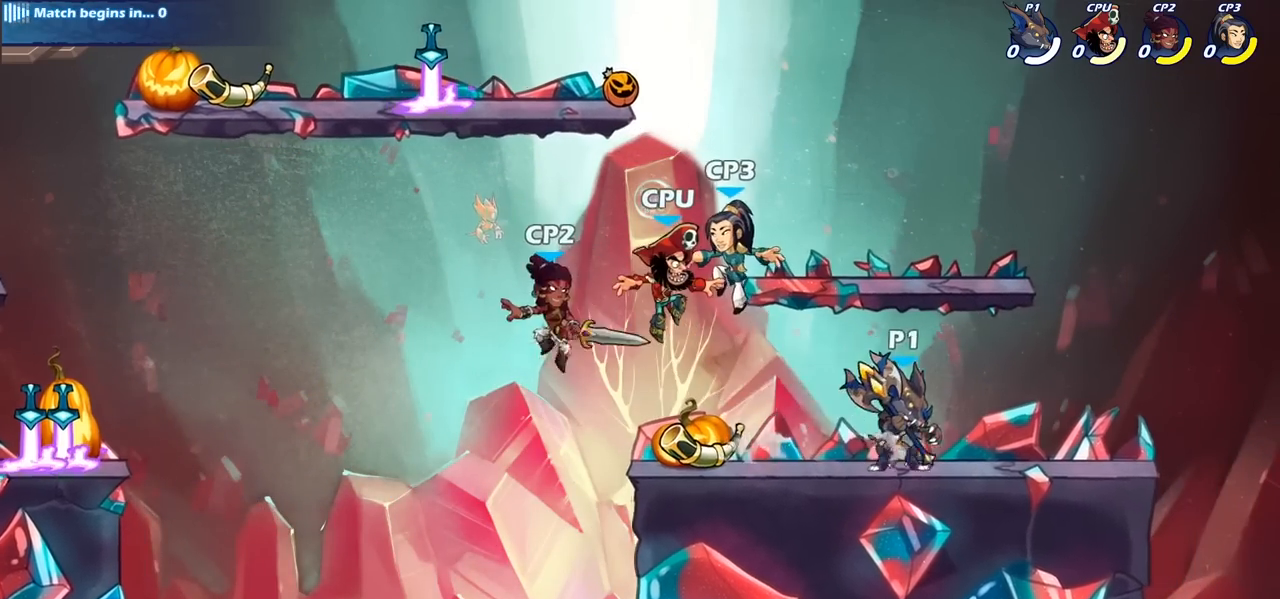
{"buttons": [], "left_stick": "center", "right_stick": "center", "events": [[33, "SQUARE", "down"], [150, "SQUARE", "up"], [267, "left_stick", "center"]]}
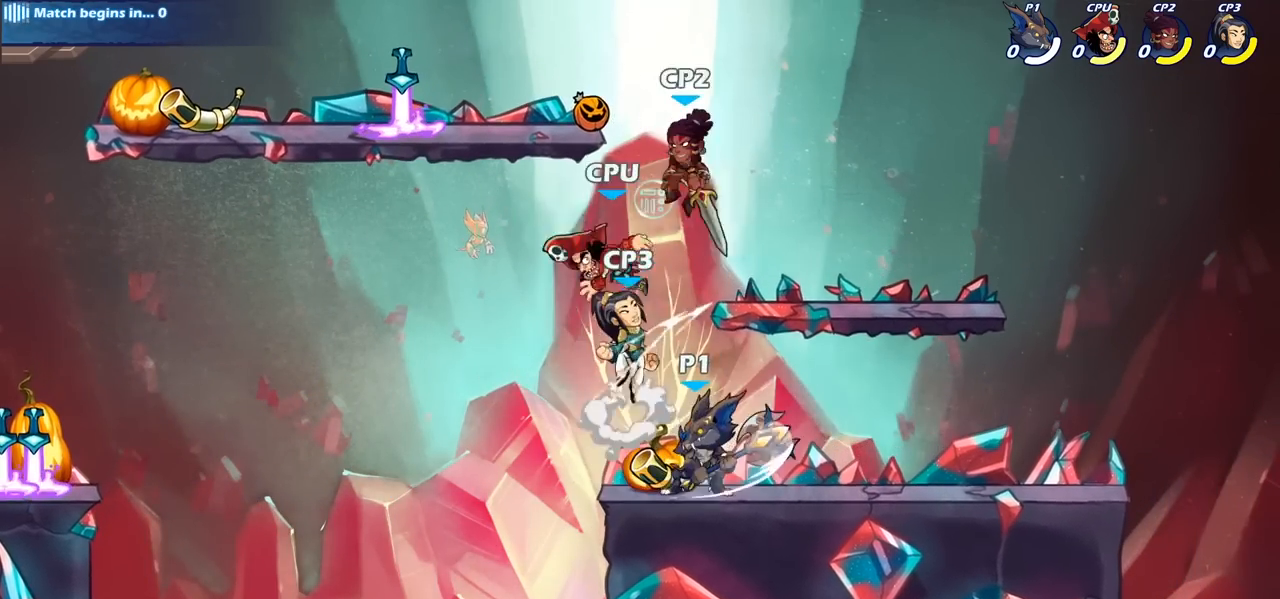
{"buttons": [], "left_stick": "up-right", "right_stick": "center", "events": [[50, "CROSS", "down"], [67, "SQUARE", "down"], [183, "SQUARE", "up"], [200, "CROSS", "up"], [233, "left_stick", "up-right"]]}
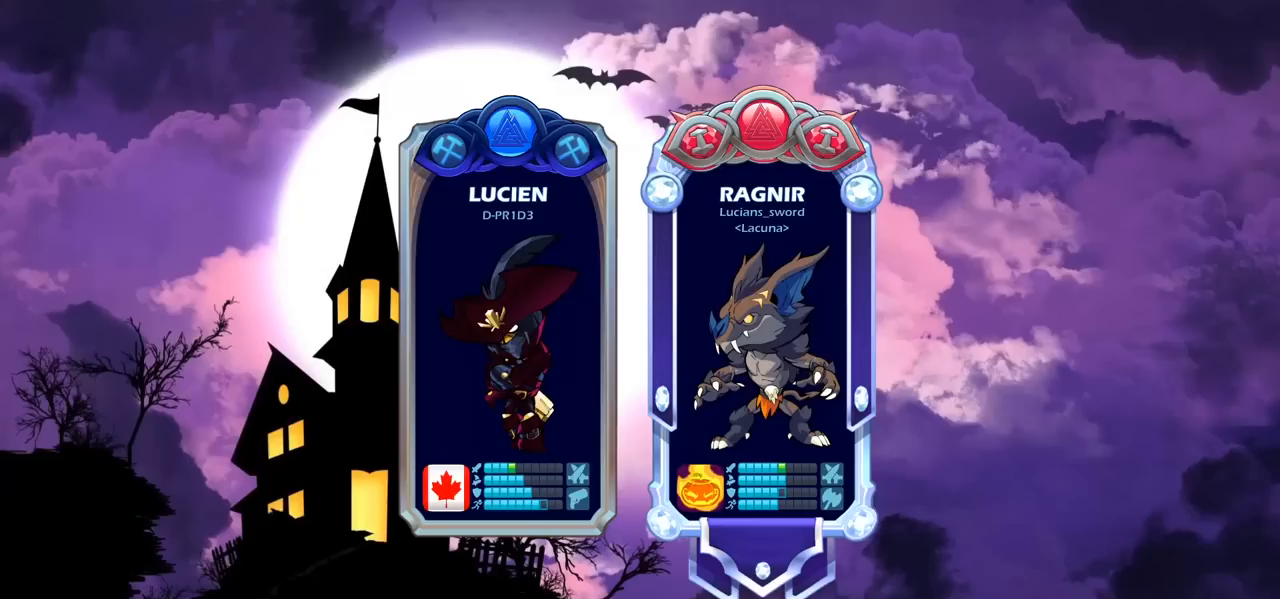
{"buttons": [], "left_stick": "center", "right_stick": "center", "events": [[267, "left_stick", "center"]]}